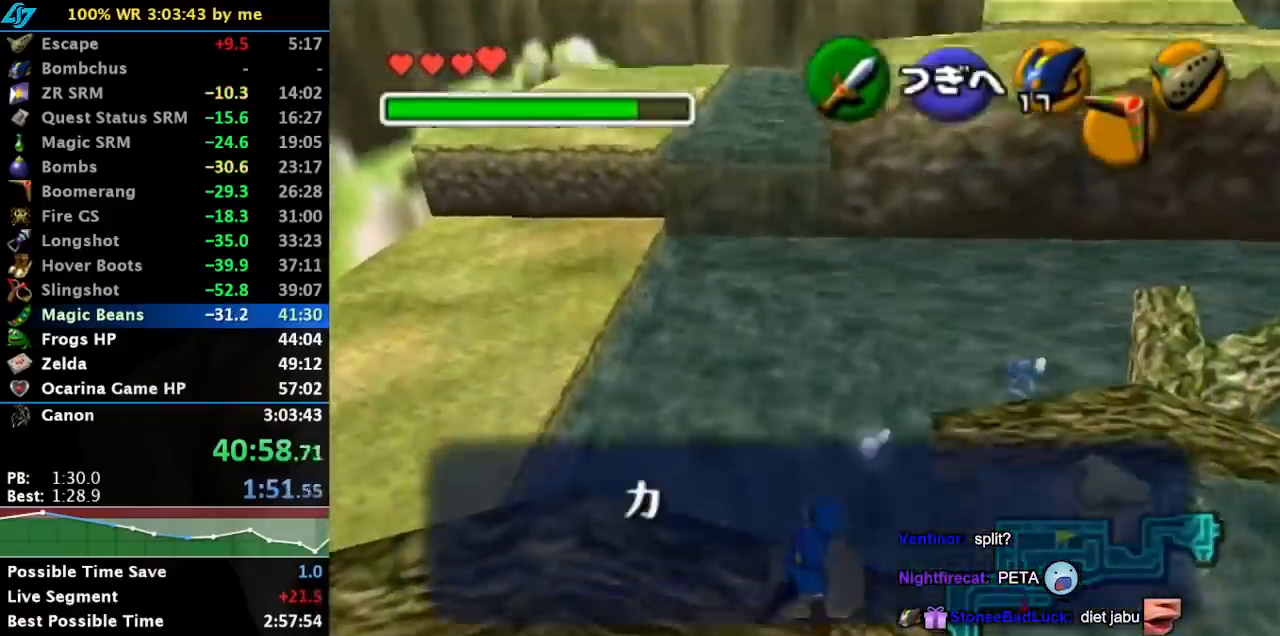
Gameplay with a controller (Nintendo layout); each line is a JSON object with the inputs held at the frame after it. "events" lists button and stick changes between this image and that frame as [ms after this image, input, new state], when the widget could be followed in between. Not read: L3 R3 right_stick.
{"buttons": [], "left_stick": "center", "events": [[117, "A", "down"], [117, "B", "down"], [183, "A", "up"], [183, "B", "up"], [233, "B", "down"], [267, "A", "down"], [333, "A", "up"], [333, "B", "up"], [450, "R1", "up"]]}
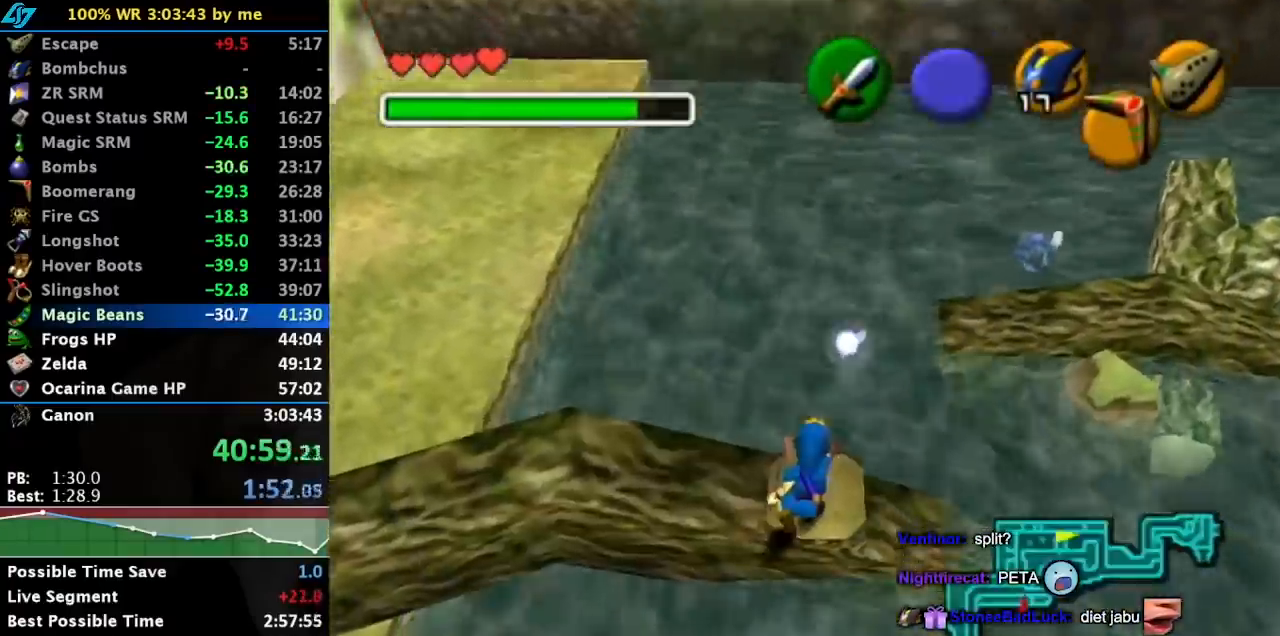
{"buttons": [], "left_stick": "center", "events": [[50, "X", "down"], [100, "X", "up"], [200, "X", "down"], [233, "X", "up"], [333, "X", "down"], [350, "X", "up"]]}
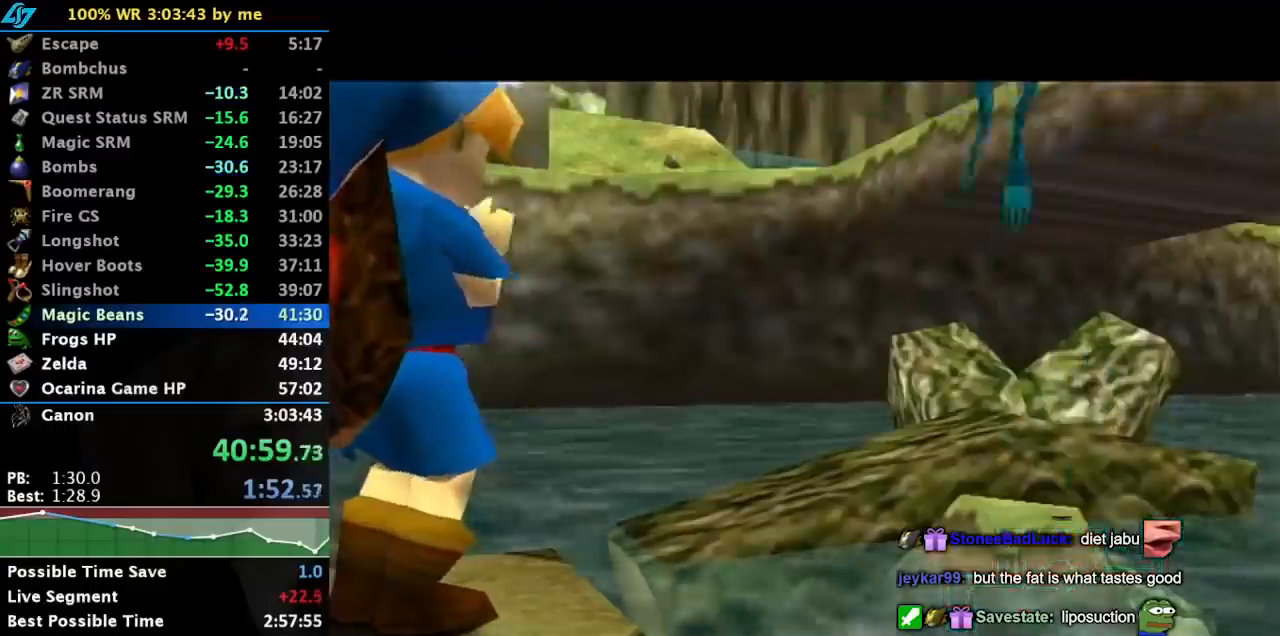
{"buttons": [], "left_stick": "center", "events": []}
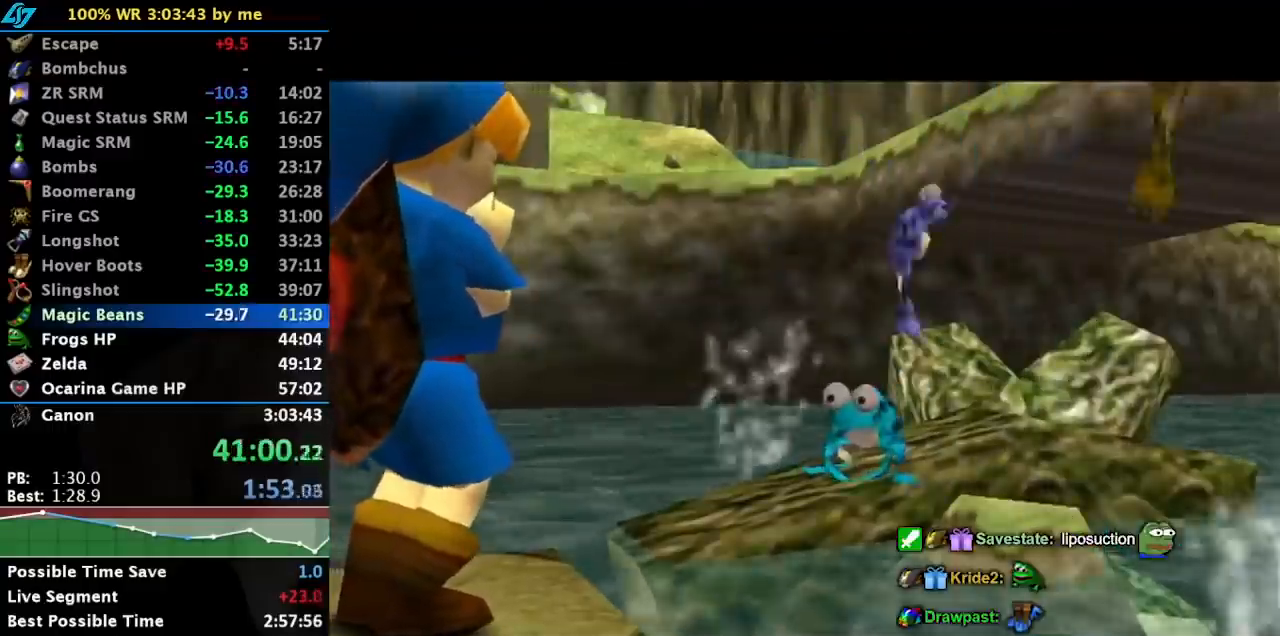
{"buttons": [], "left_stick": "center", "events": []}
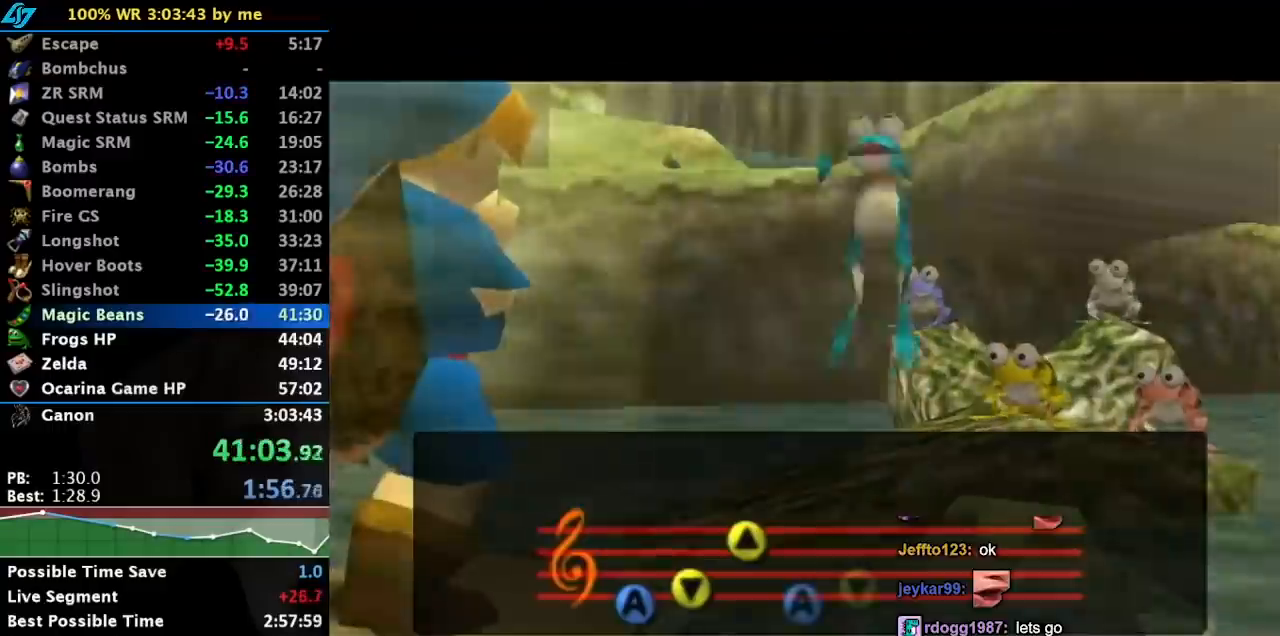
{"buttons": [], "left_stick": "center", "events": []}
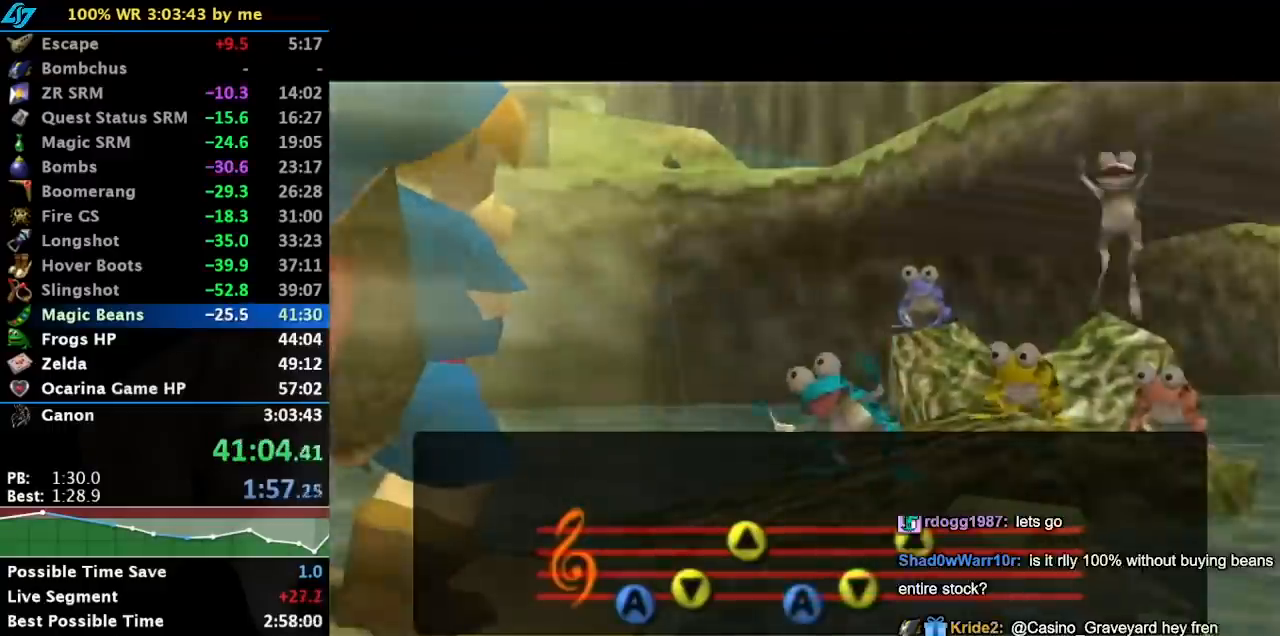
{"buttons": [], "left_stick": "center", "events": []}
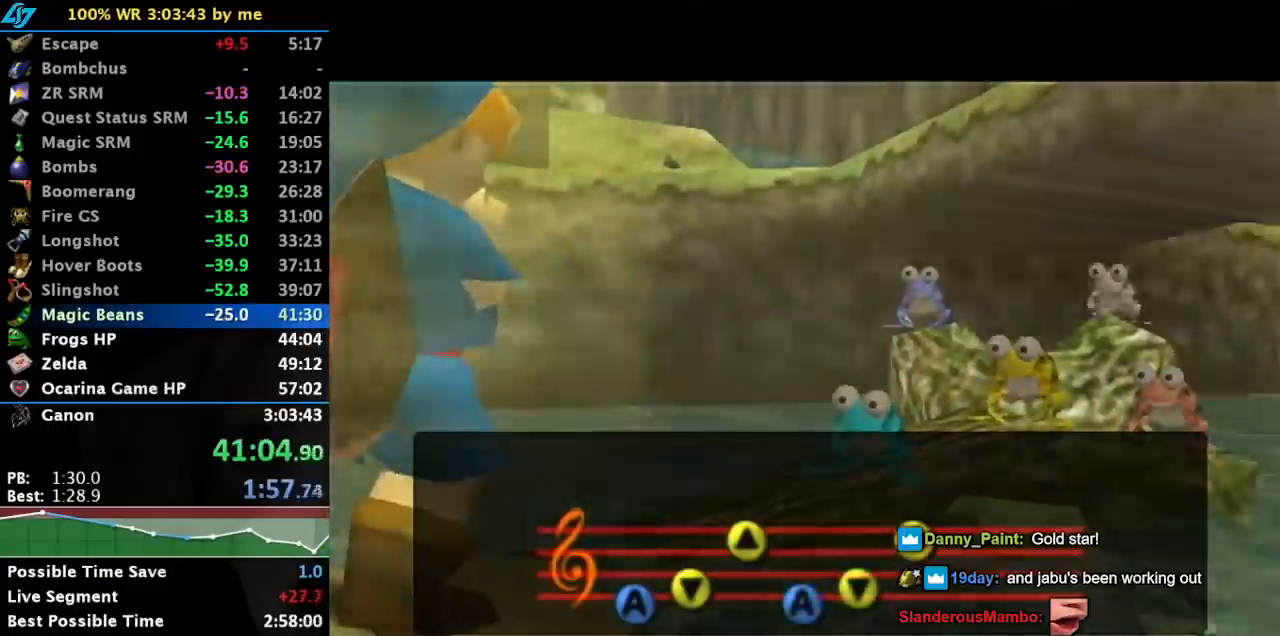
{"buttons": [], "left_stick": "center", "events": []}
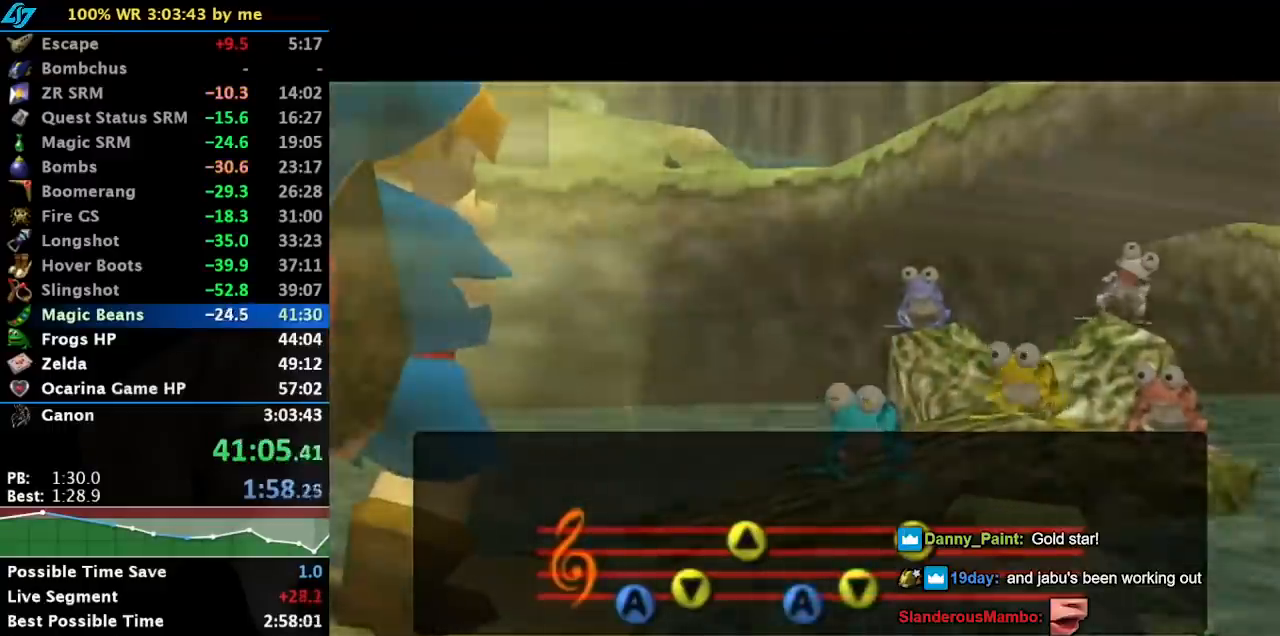
{"buttons": [], "left_stick": "center", "events": [[167, "L1", "down"], [250, "L1", "up"], [433, "left_stick", "down"], [500, "left_stick", "center"]]}
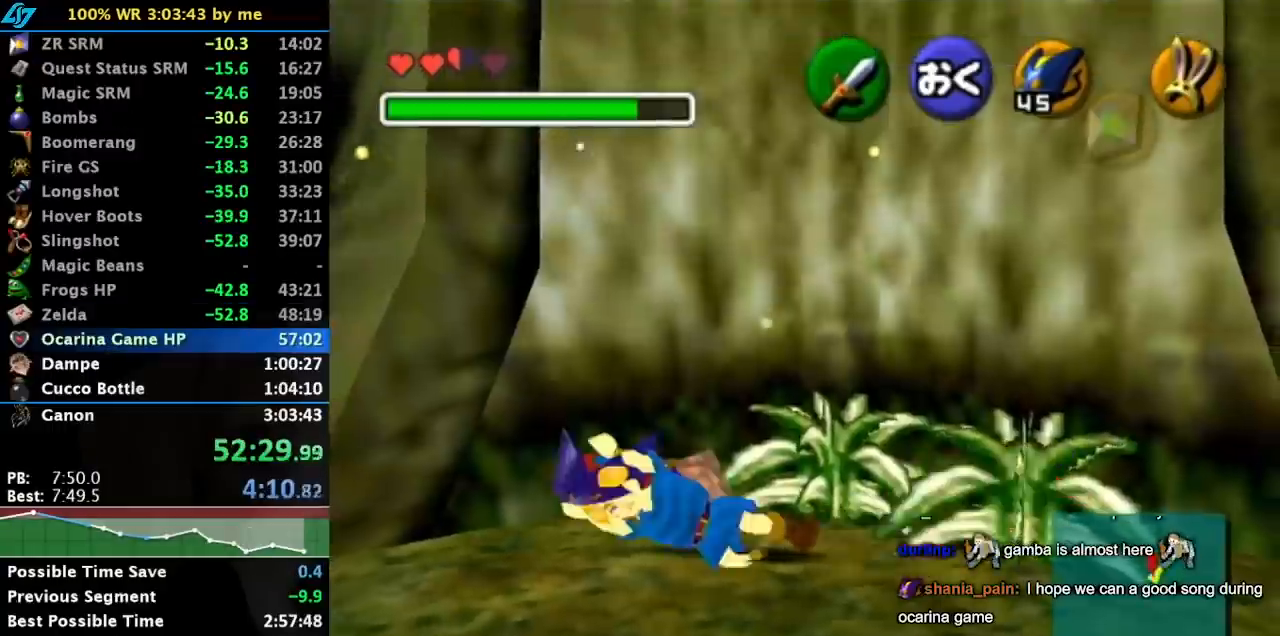
{"buttons": ["L1"], "left_stick": "center", "events": [[100, "L1", "down"]]}
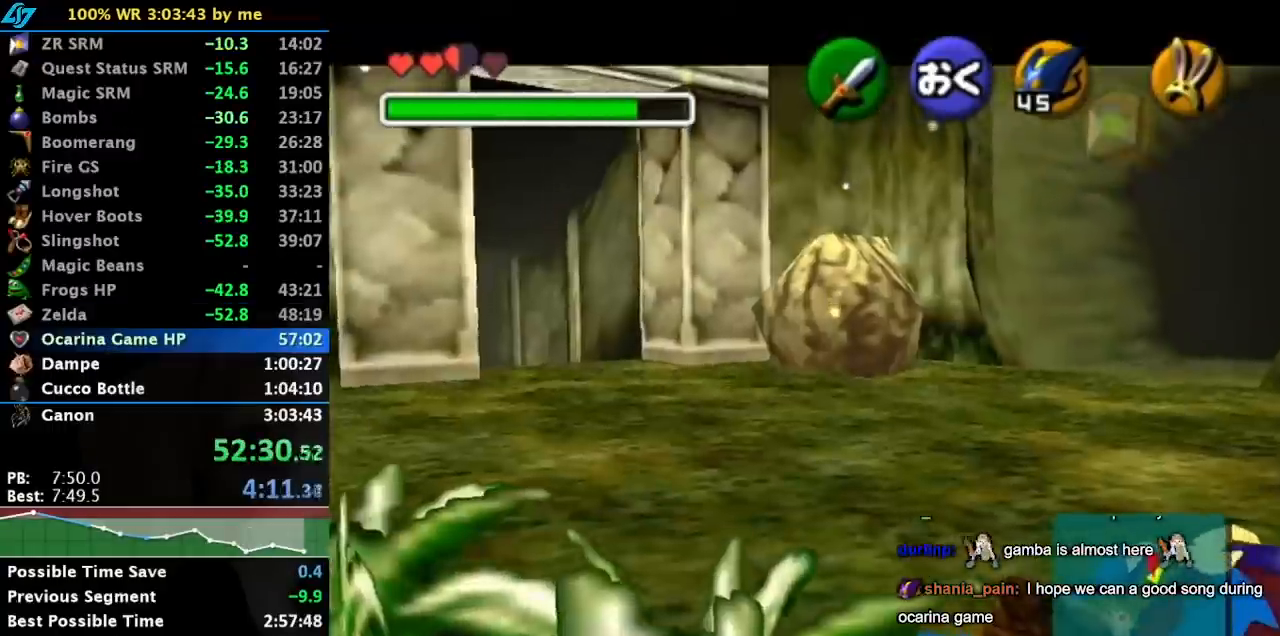
{"buttons": ["L1"], "left_stick": "center", "events": []}
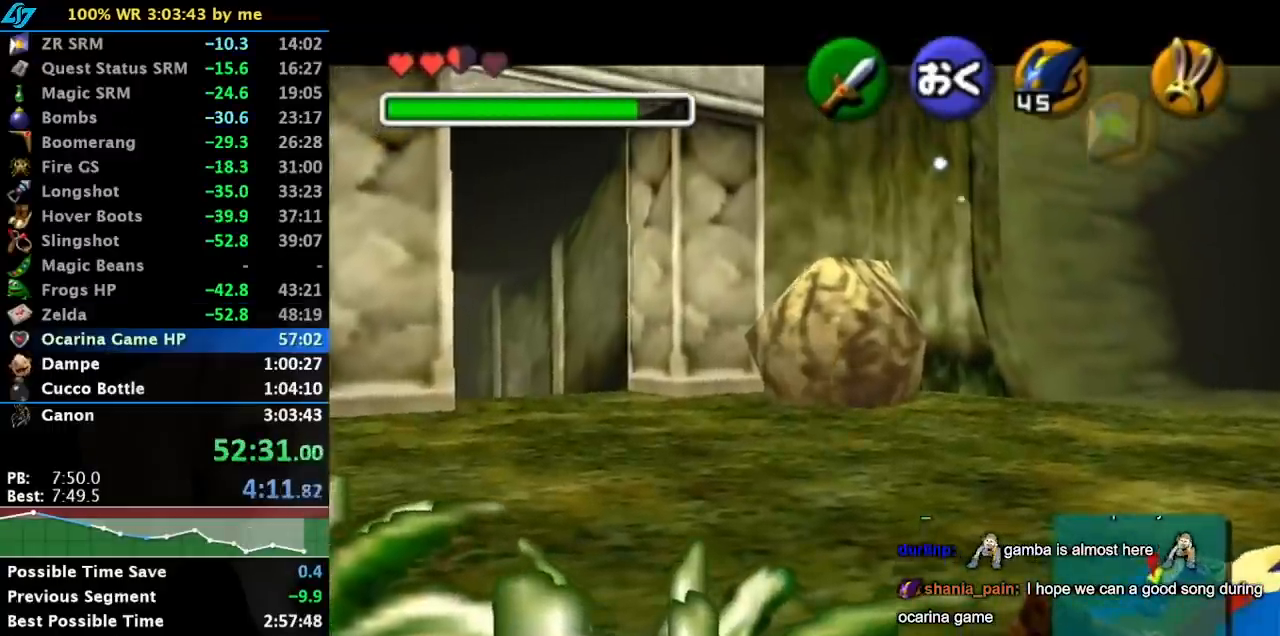
{"buttons": ["L1"], "left_stick": "center", "events": [[150, "left_stick", "up"], [300, "left_stick", "center"]]}
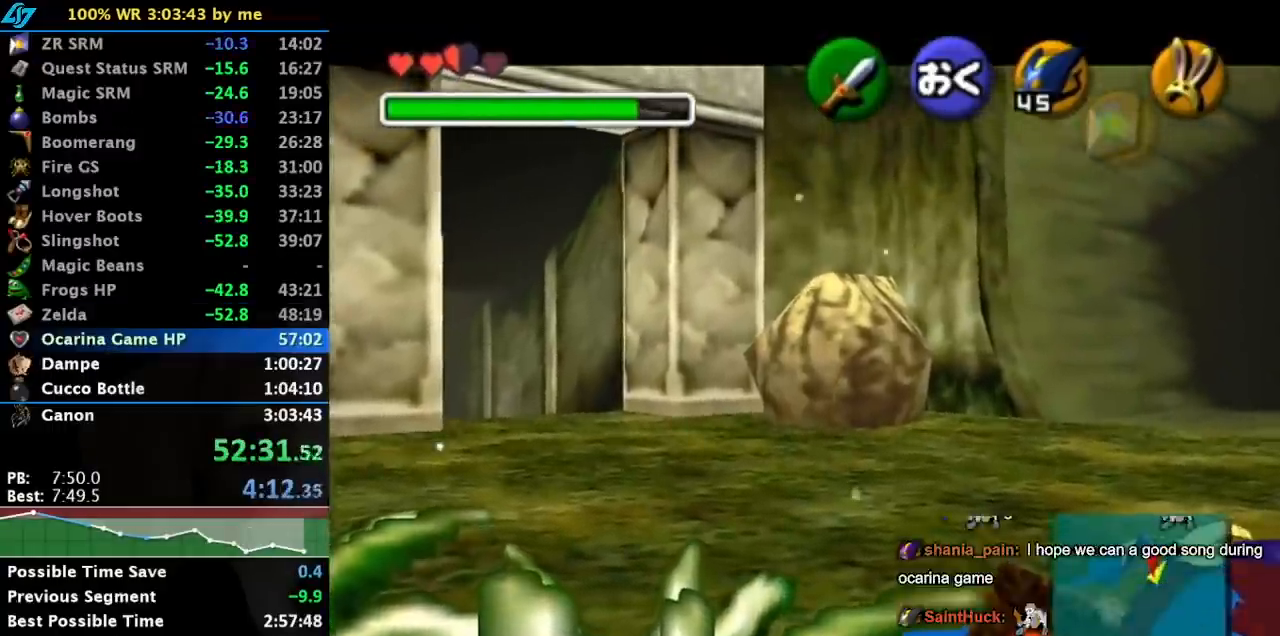
{"buttons": ["L1"], "left_stick": "center", "events": []}
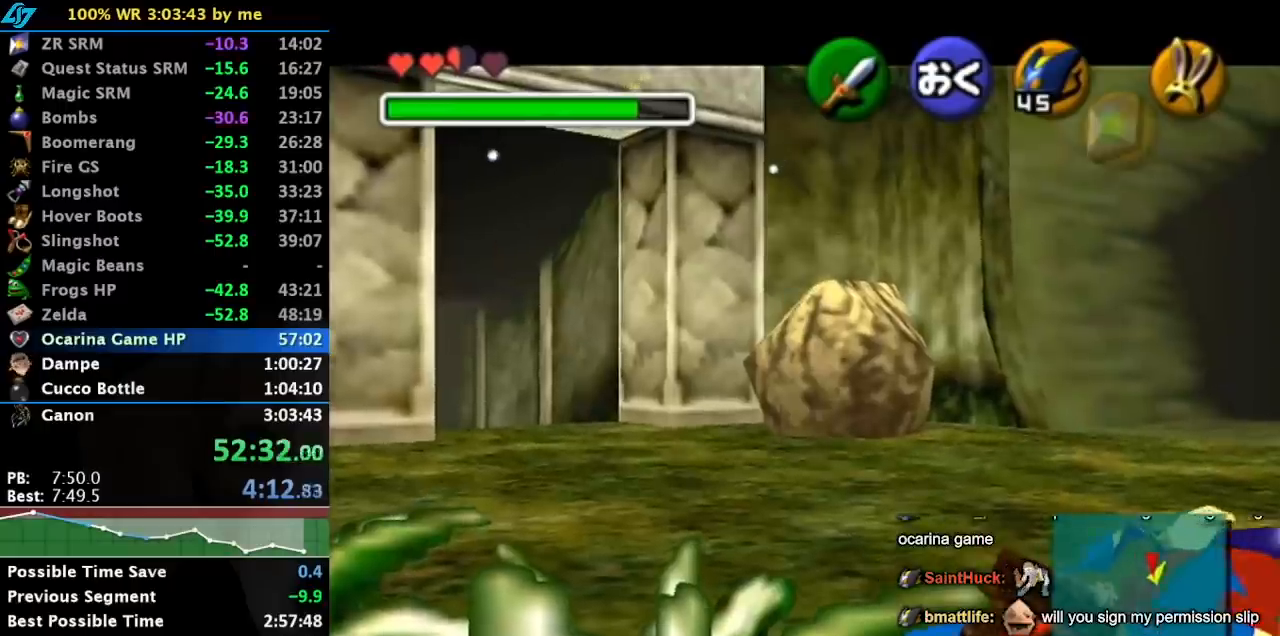
{"buttons": ["L1"], "left_stick": "center", "events": []}
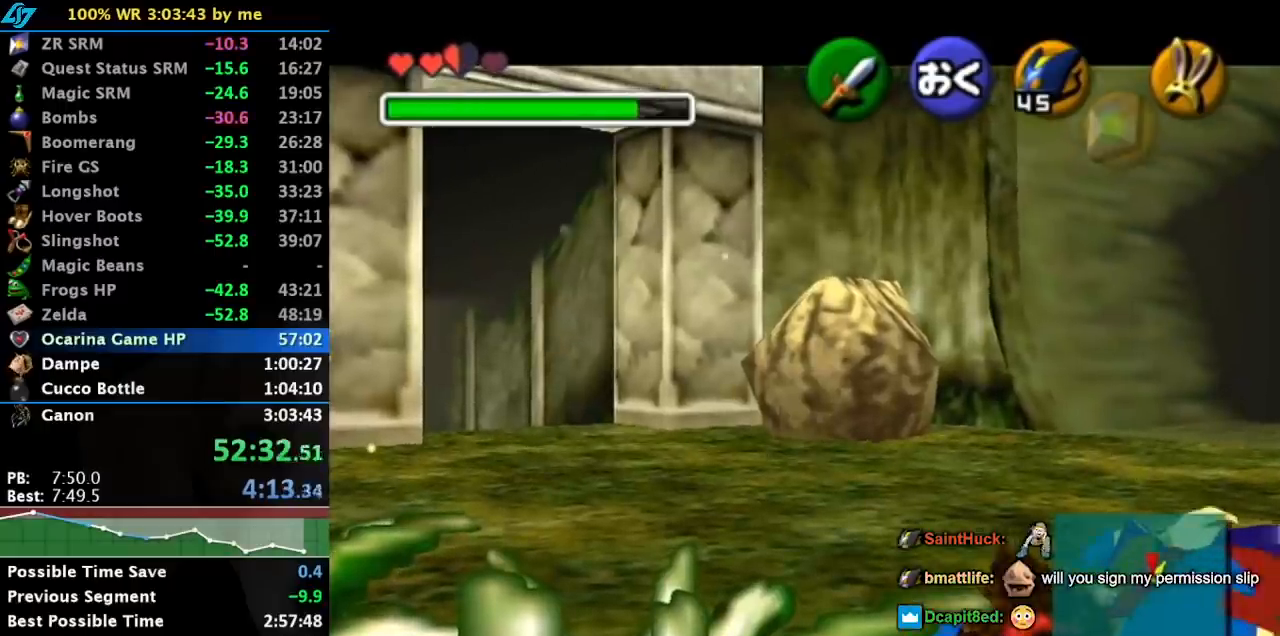
{"buttons": ["L1"], "left_stick": "center", "events": []}
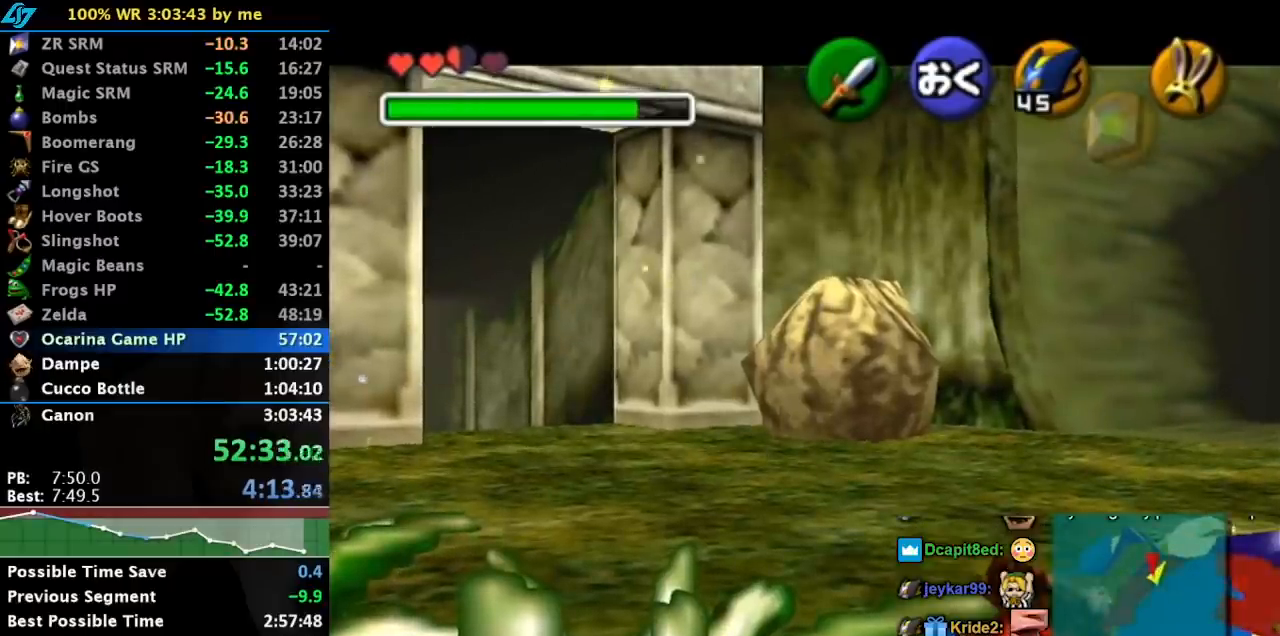
{"buttons": ["L1"], "left_stick": "center", "events": []}
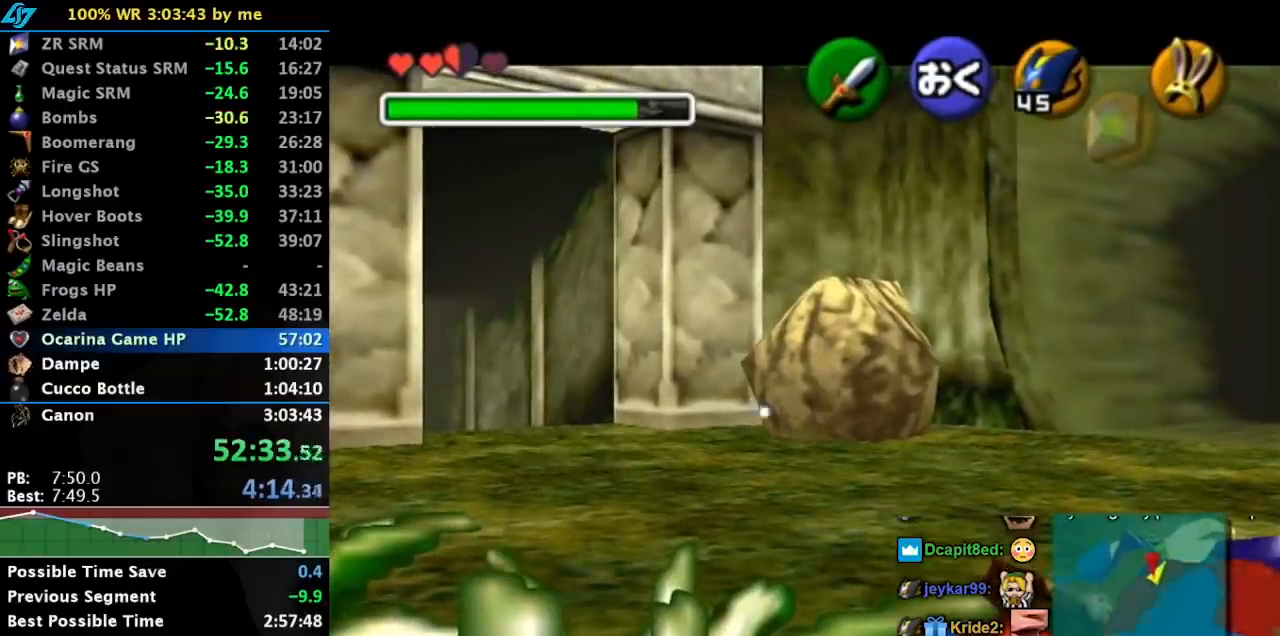
{"buttons": ["L1"], "left_stick": "center", "events": []}
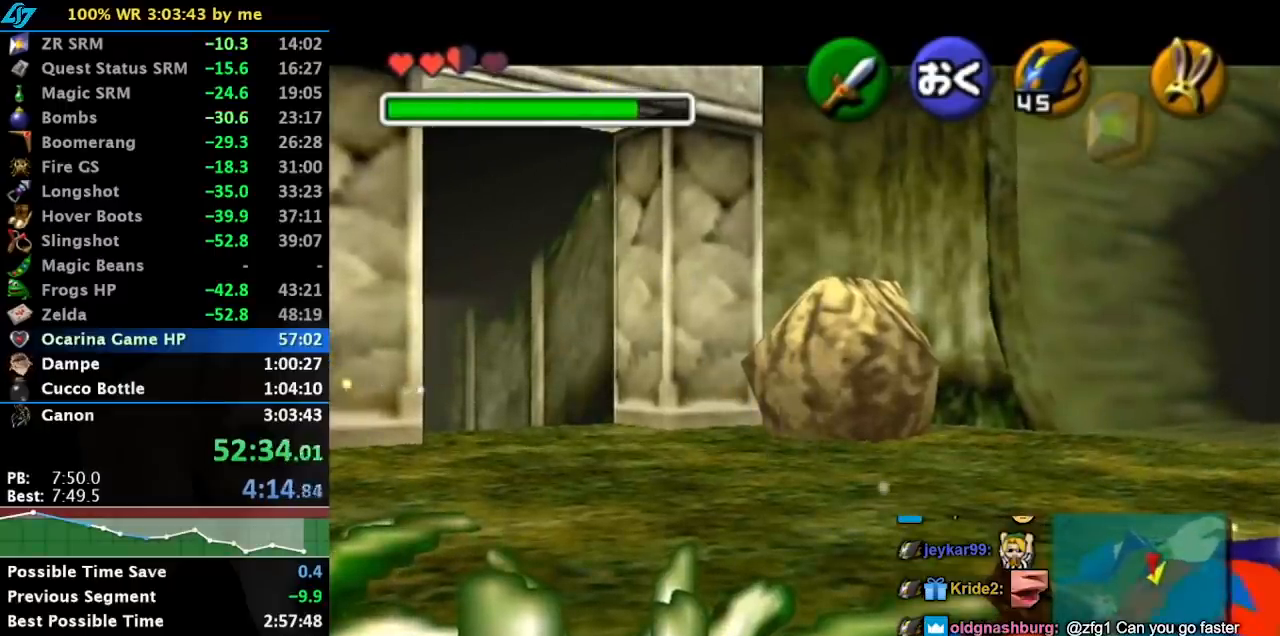
{"buttons": [], "left_stick": "center", "events": [[33, "R1", "down"], [217, "A", "down"], [267, "A", "up"], [367, "A", "down"], [400, "A", "up"], [400, "L1", "up"], [400, "R1", "up"]]}
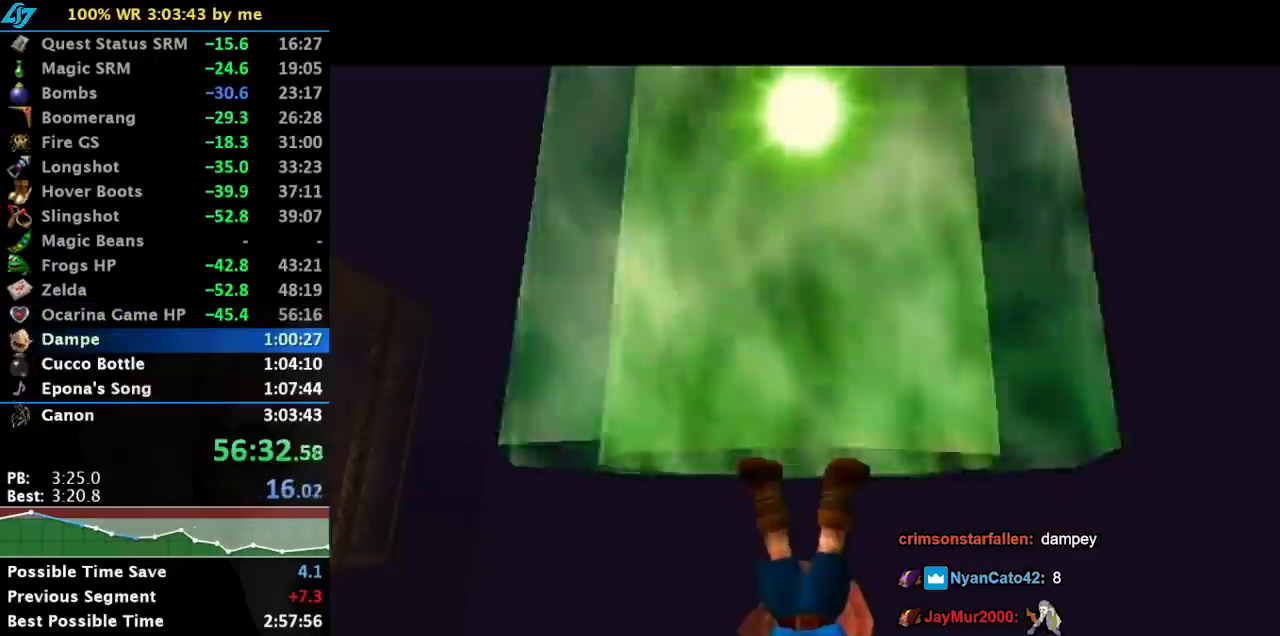
{"buttons": [], "left_stick": "center", "events": []}
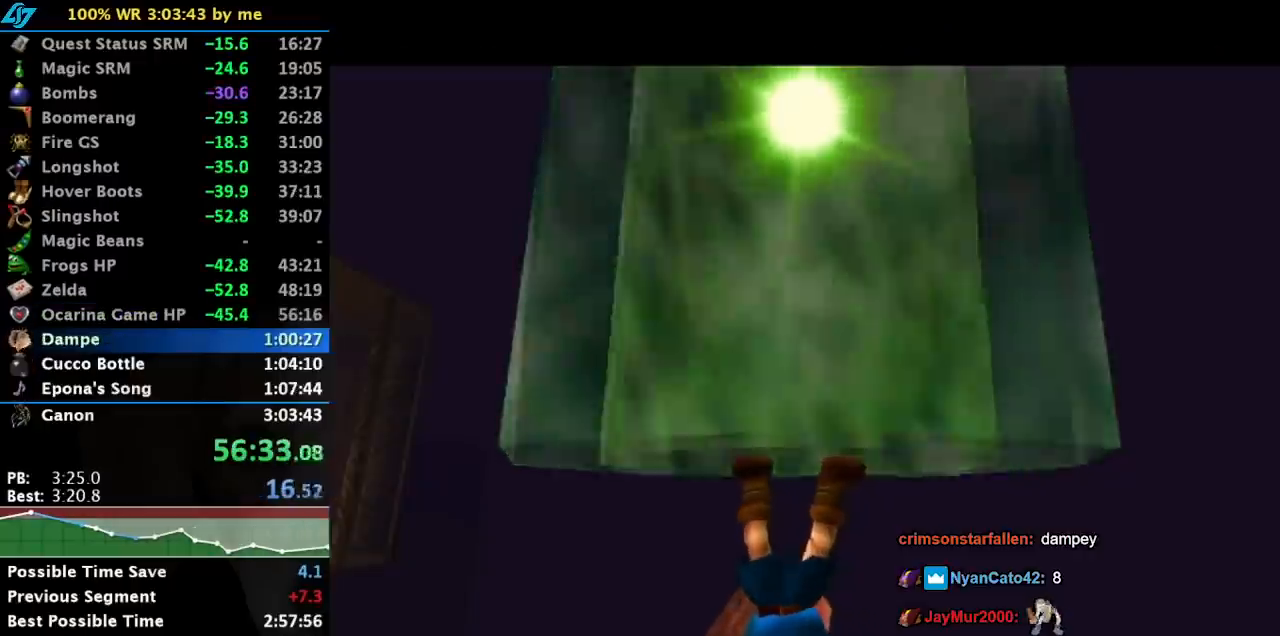
{"buttons": [], "left_stick": "center", "events": []}
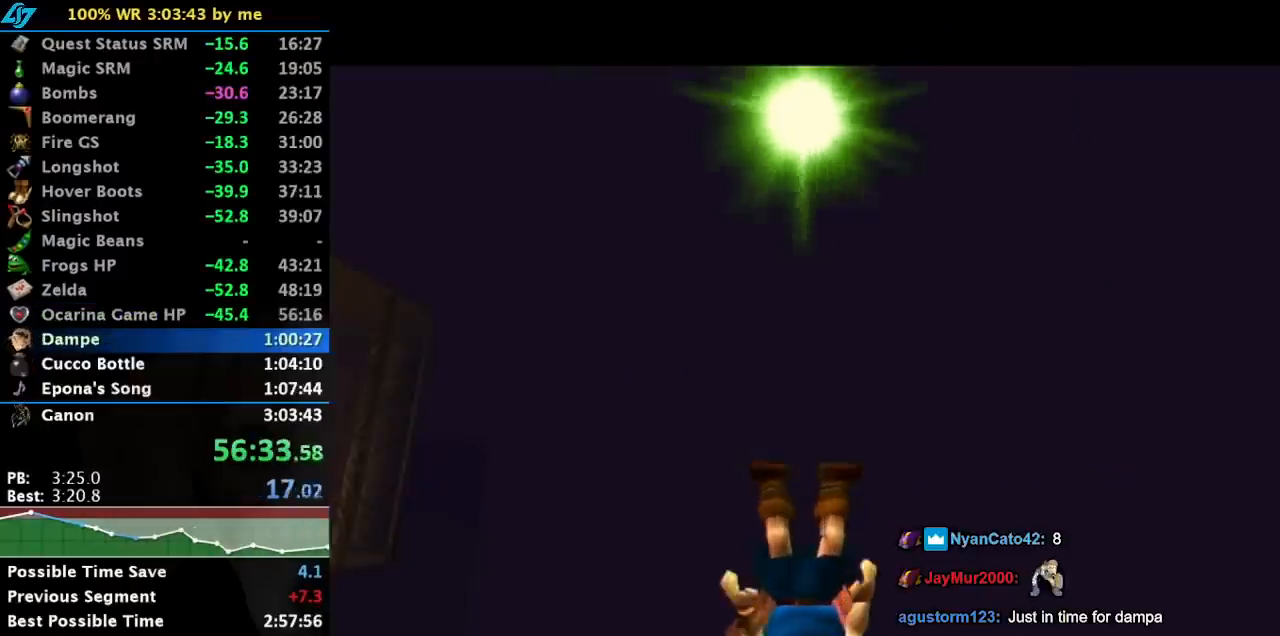
{"buttons": ["L1"], "left_stick": "center", "events": [[350, "L1", "down"]]}
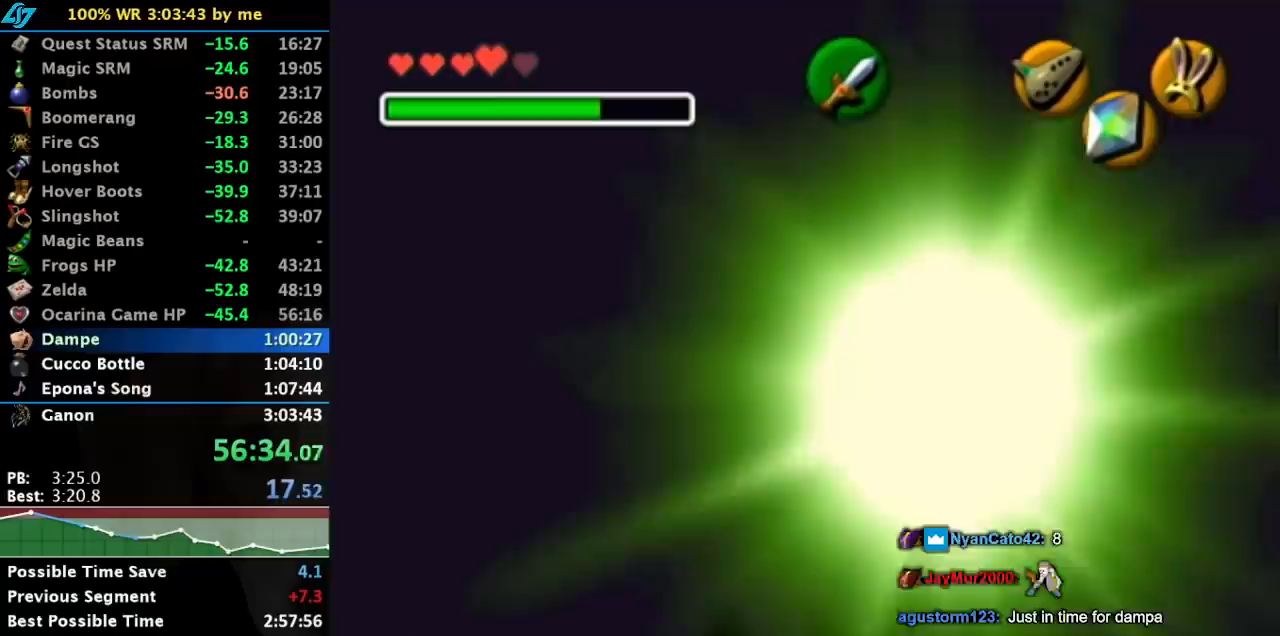
{"buttons": [], "left_stick": "center", "events": [[50, "left_stick", "right"], [133, "A", "down"], [283, "A", "up"], [350, "left_stick", "center"], [400, "L1", "up"]]}
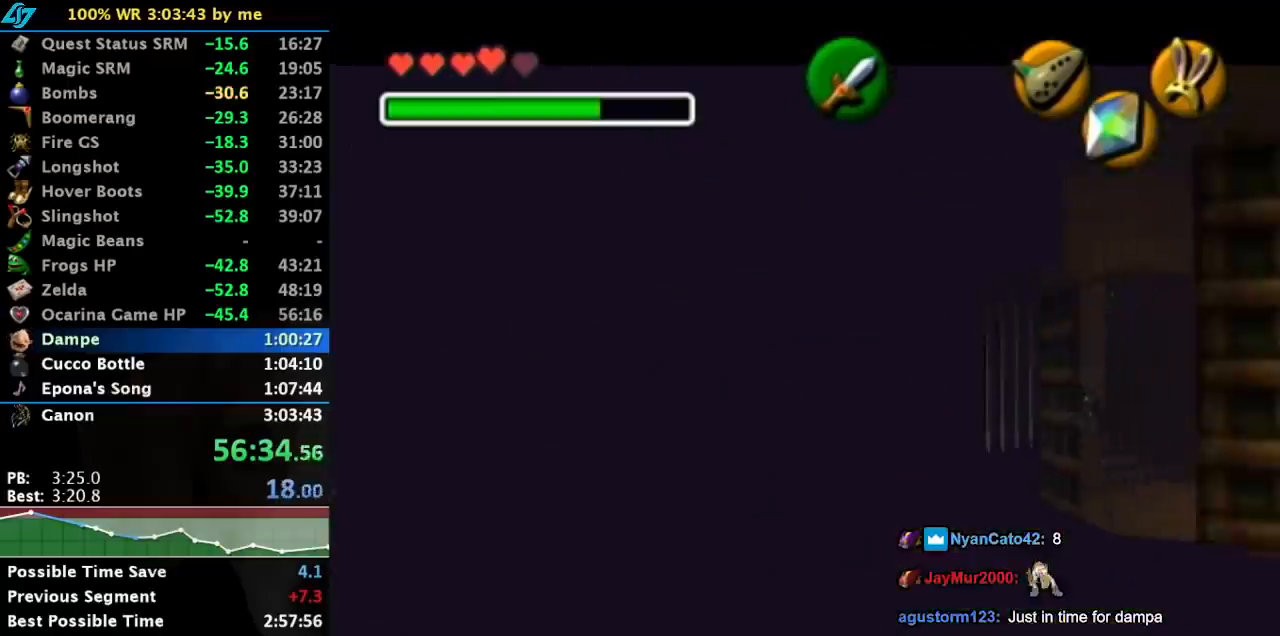
{"buttons": ["R1"], "left_stick": "center", "events": [[200, "R1", "down"], [300, "R1", "up"], [350, "R1", "down"], [450, "R1", "up"], [500, "R1", "down"]]}
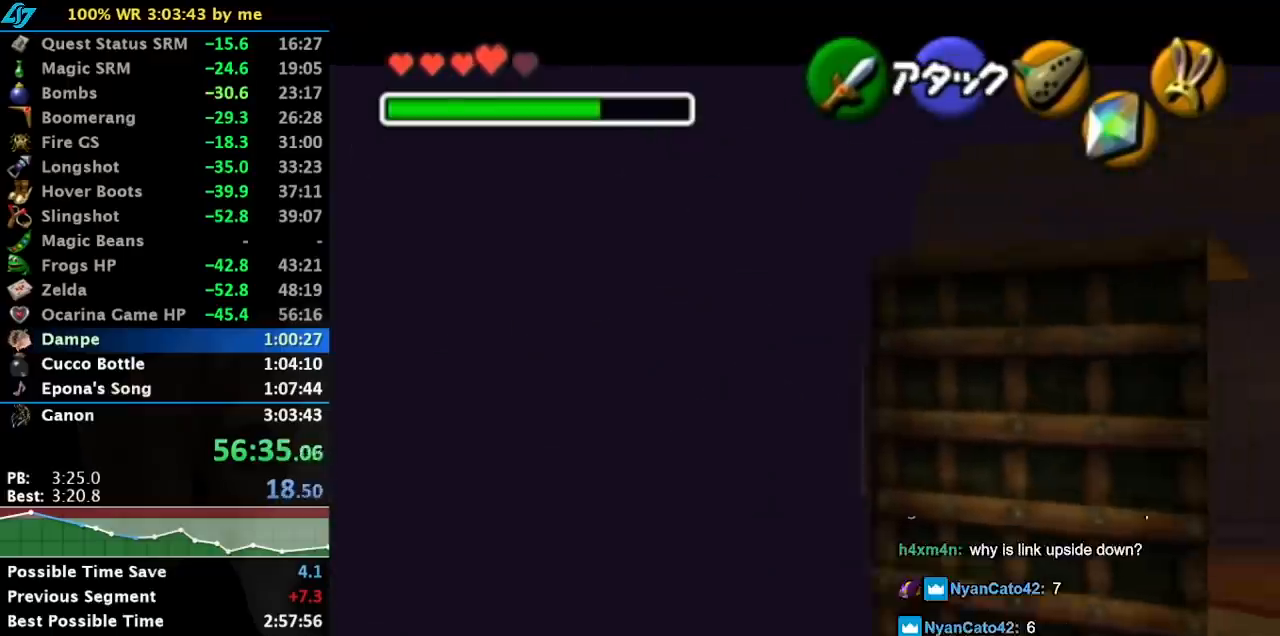
{"buttons": [], "left_stick": "center", "events": [[67, "R1", "up"]]}
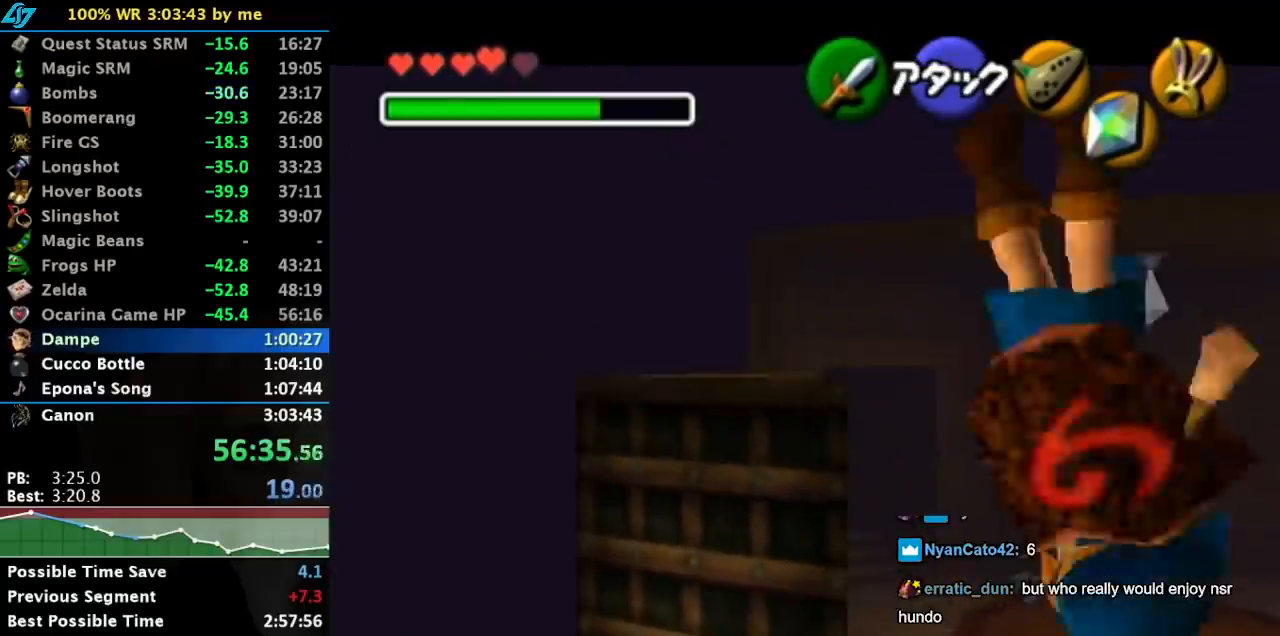
{"buttons": [], "left_stick": "center", "events": []}
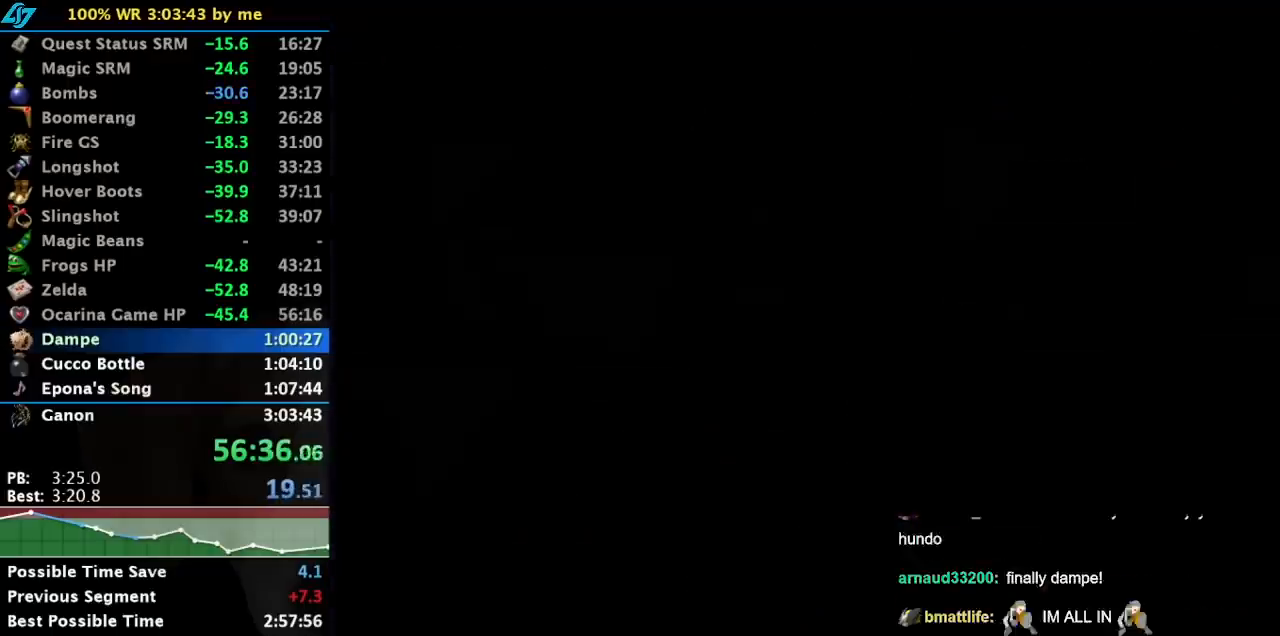
{"buttons": [], "left_stick": "up", "events": [[183, "left_stick", "up"]]}
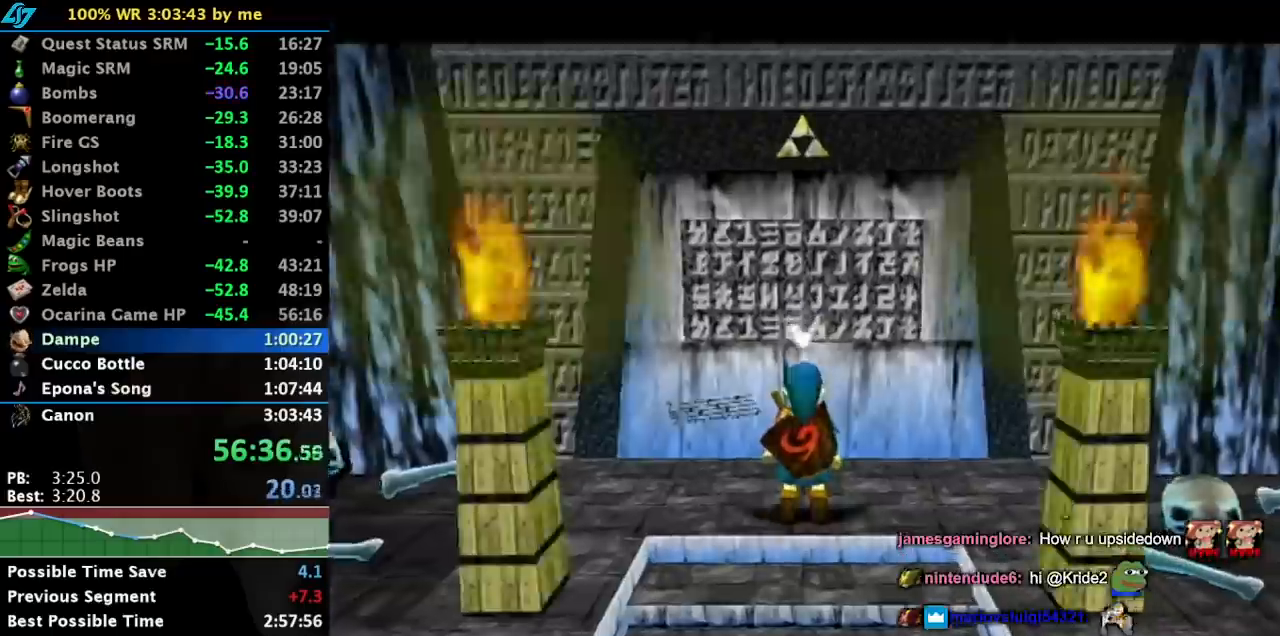
{"buttons": ["A"], "left_stick": "up", "events": [[500, "A", "down"]]}
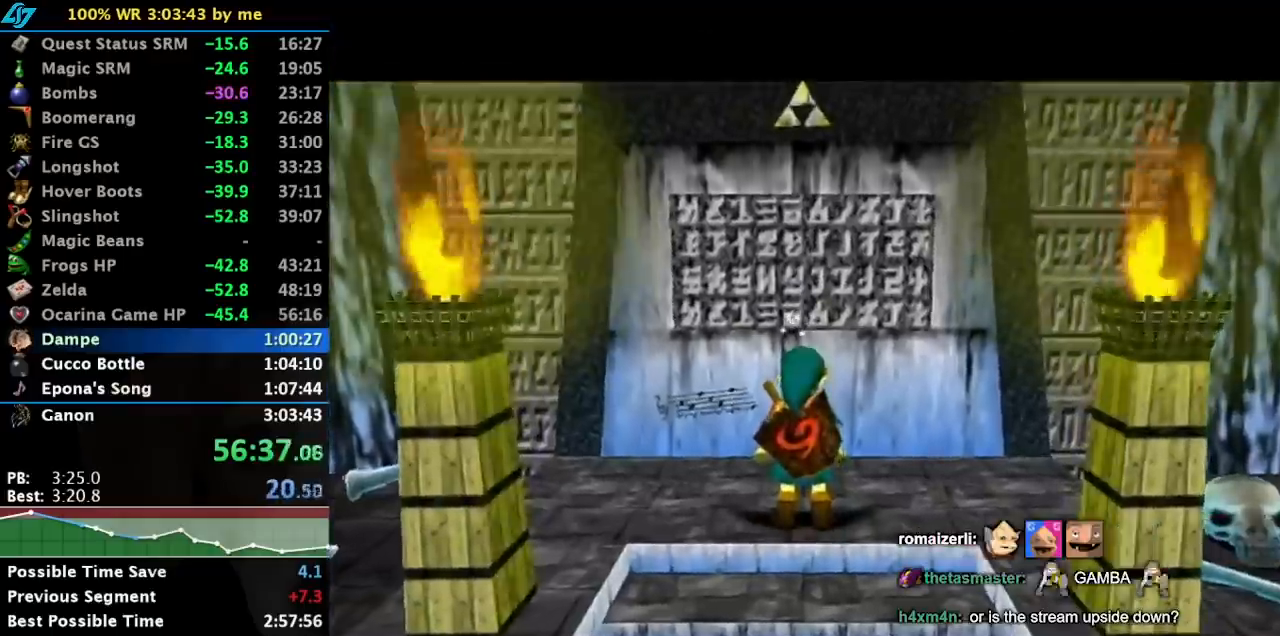
{"buttons": ["A"], "left_stick": "up", "events": [[67, "A", "up"], [133, "A", "down"], [200, "A", "up"], [267, "A", "down"], [317, "A", "up"], [383, "A", "down"], [450, "A", "up"], [500, "A", "down"]]}
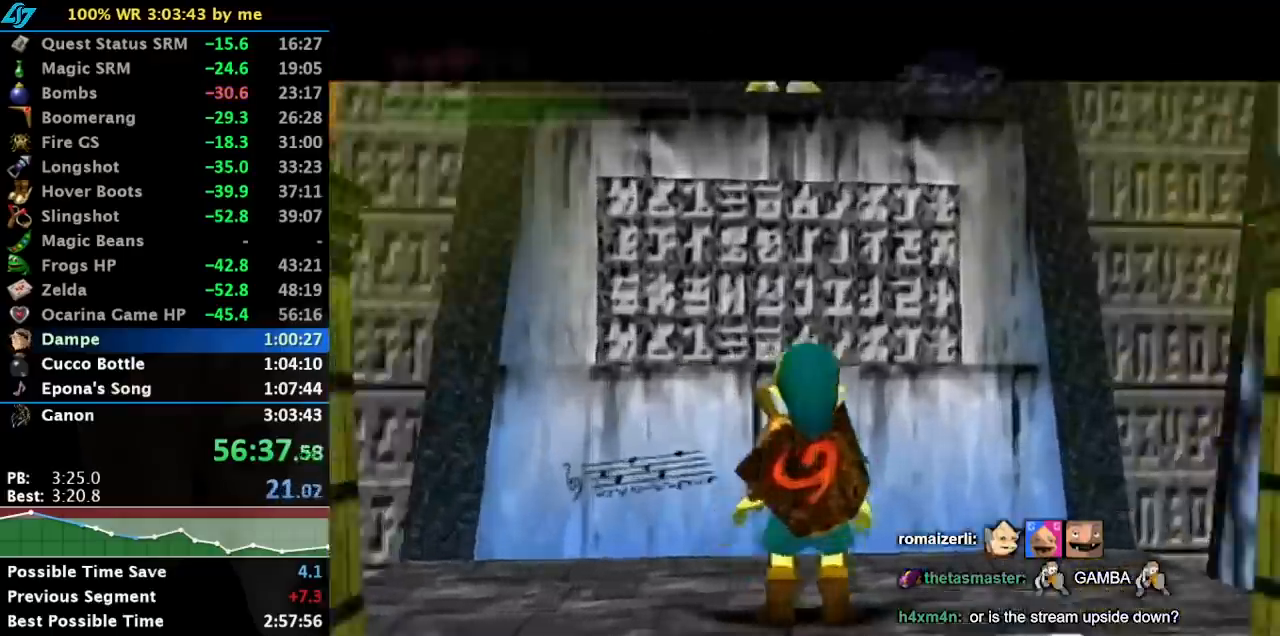
{"buttons": ["A", "B"], "left_stick": "center", "events": [[67, "A", "up"], [133, "A", "down"], [217, "A", "up"], [283, "A", "down"], [350, "A", "up"], [417, "left_stick", "center"], [450, "A", "down"], [450, "B", "down"]]}
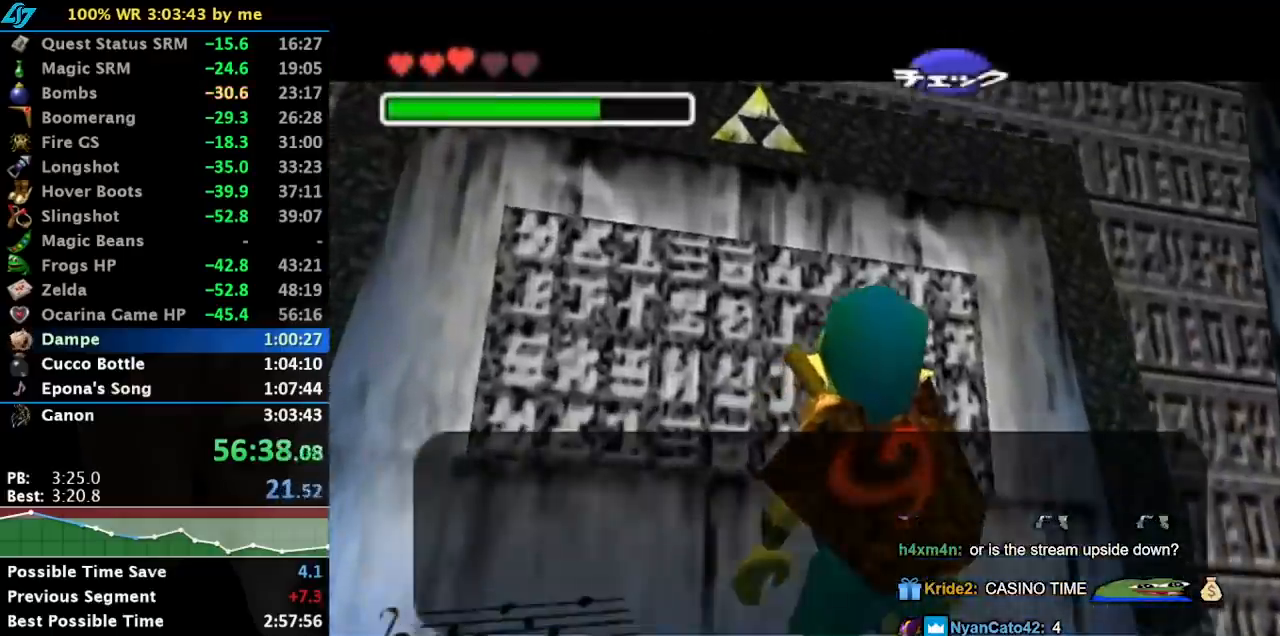
{"buttons": ["A", "B"], "left_stick": "center", "events": [[17, "A", "up"], [17, "B", "up"], [100, "A", "down"], [100, "B", "down"], [133, "A", "up"], [133, "B", "up"], [217, "A", "down"], [217, "B", "down"], [250, "B", "up"], [283, "A", "up"], [350, "A", "down"], [350, "B", "down"], [417, "A", "up"], [417, "B", "up"], [467, "A", "down"], [467, "B", "down"]]}
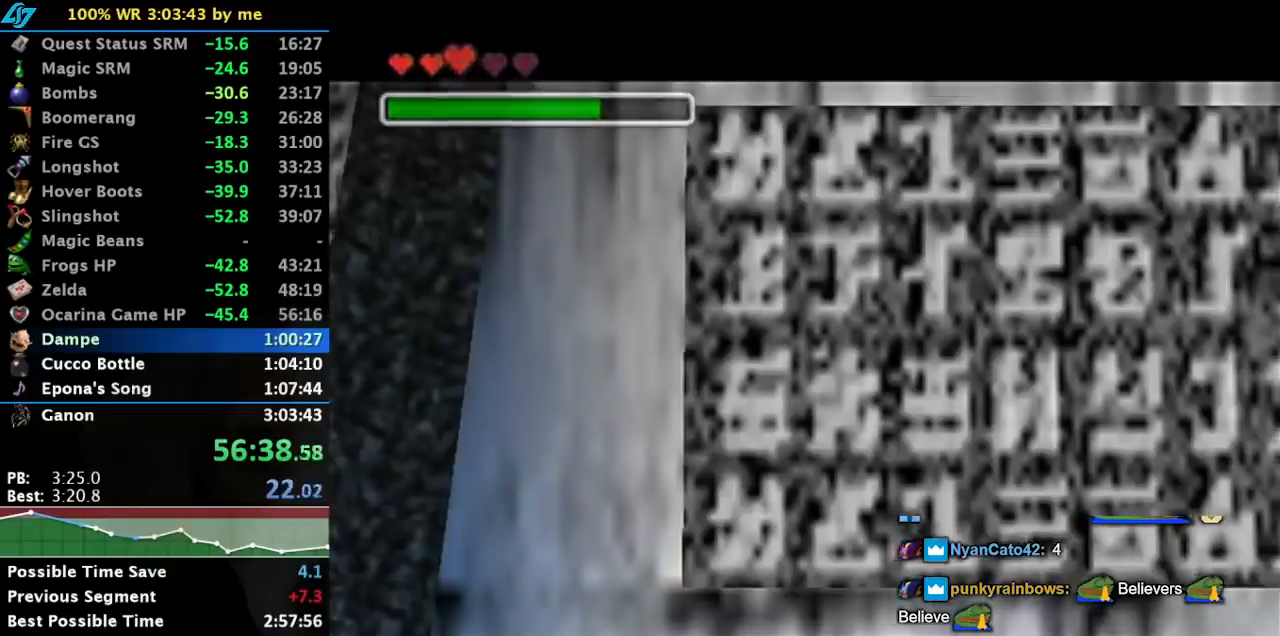
{"buttons": [], "left_stick": "center", "events": [[33, "A", "up"], [33, "B", "up"], [100, "A", "down"], [100, "B", "down"], [167, "A", "up"], [167, "B", "up"], [200, "A", "down"], [233, "B", "down"], [333, "A", "up"], [333, "B", "up"]]}